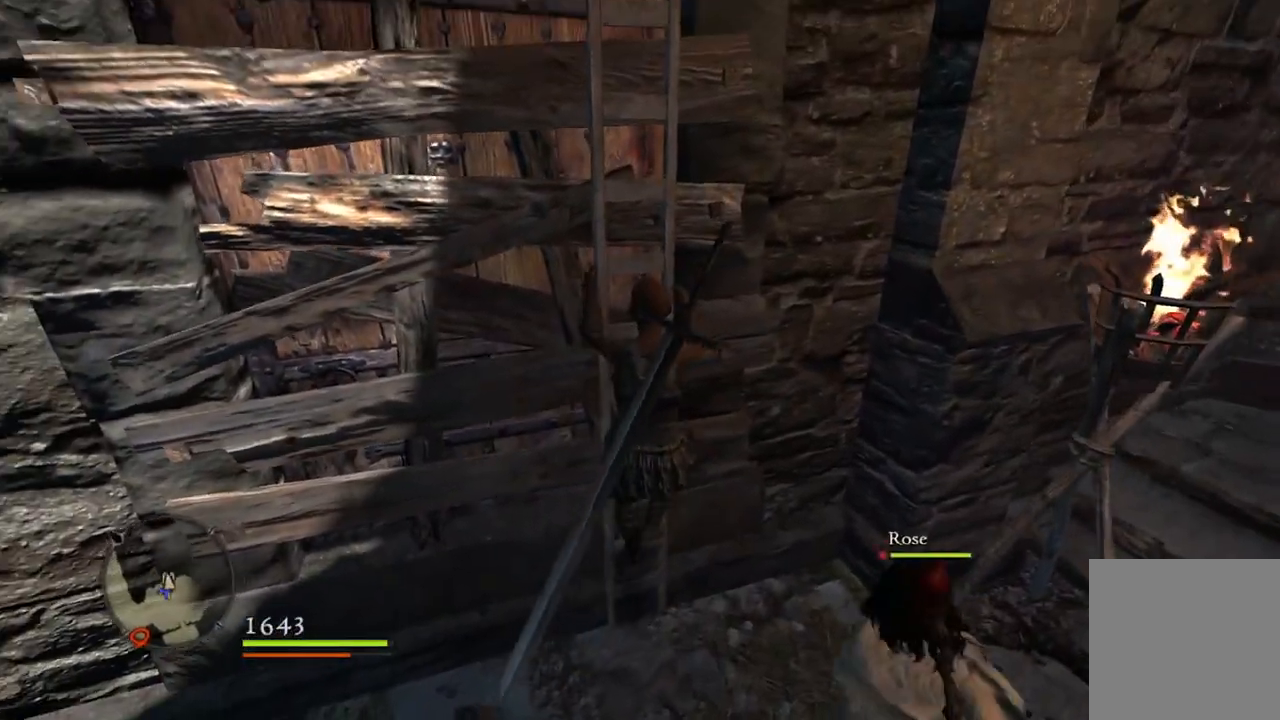
Gameplay with a controller (Xbox layout); each line is a JSON object with the inputs held at the frame after it. "events" lists button and stick changes between this image and that frame as [ms after this image, input, new state], when the widget could be followed in between.
{"buttons": [], "left_stick": "up", "right_stick": "center", "events": []}
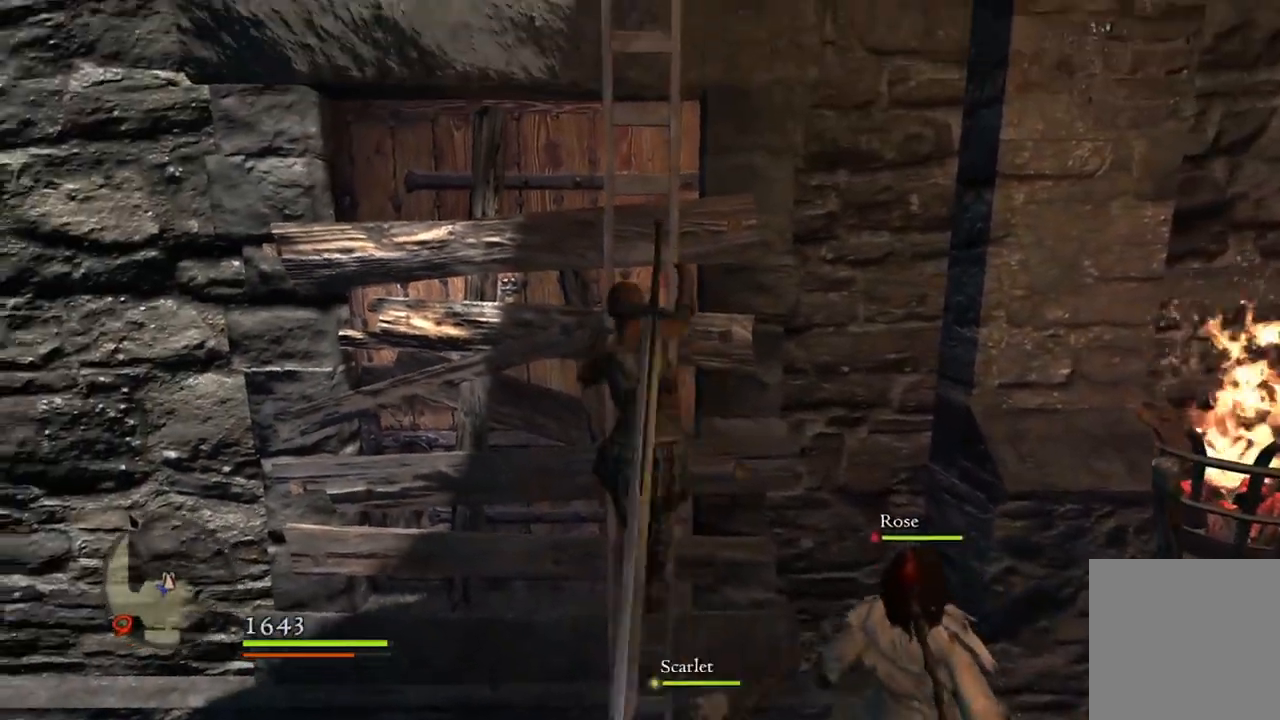
{"buttons": [], "left_stick": "up", "right_stick": "left", "events": [[317, "right_stick", "left"]]}
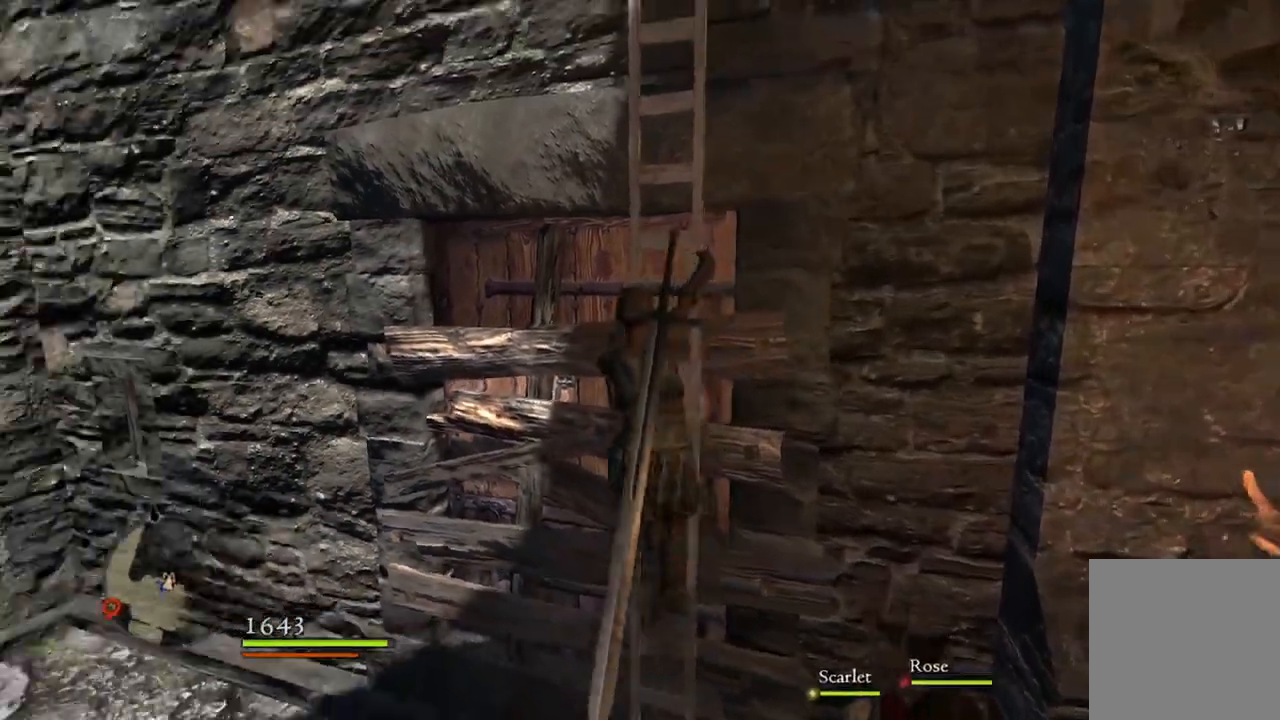
{"buttons": [], "left_stick": "up", "right_stick": "center", "events": [[200, "right_stick", "center"]]}
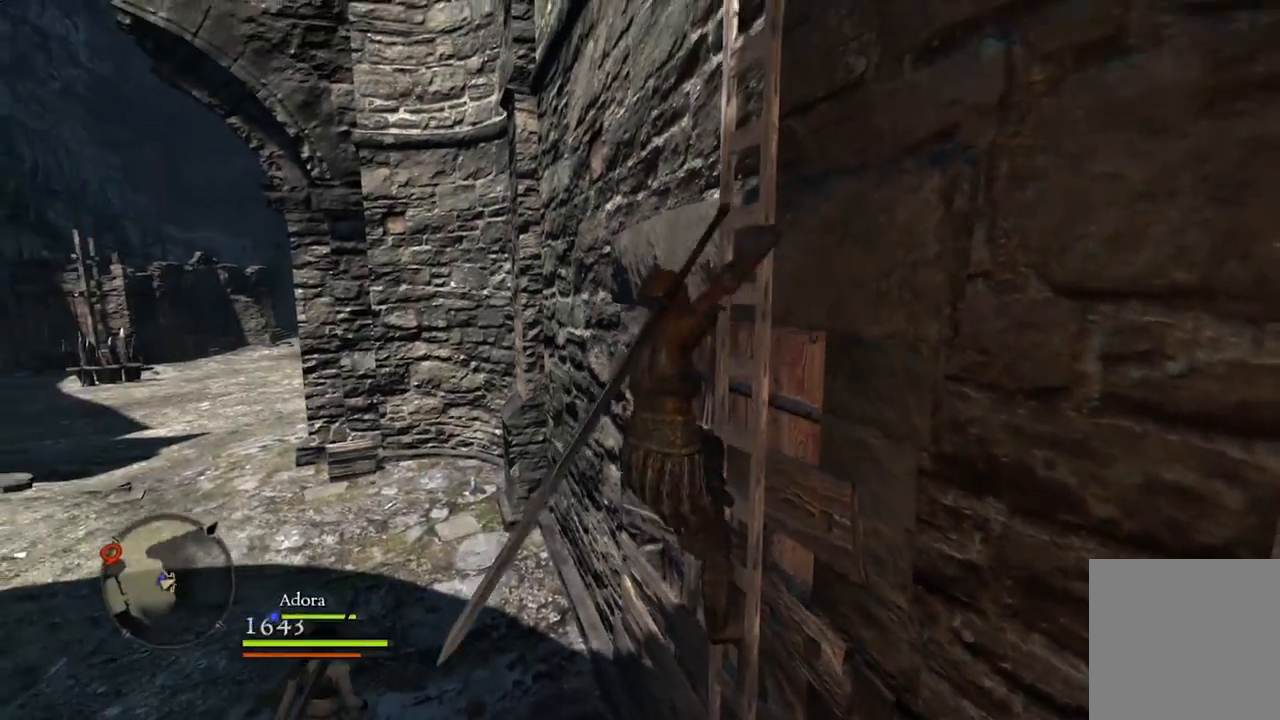
{"buttons": [], "left_stick": "up", "right_stick": "right", "events": [[367, "right_stick", "right"]]}
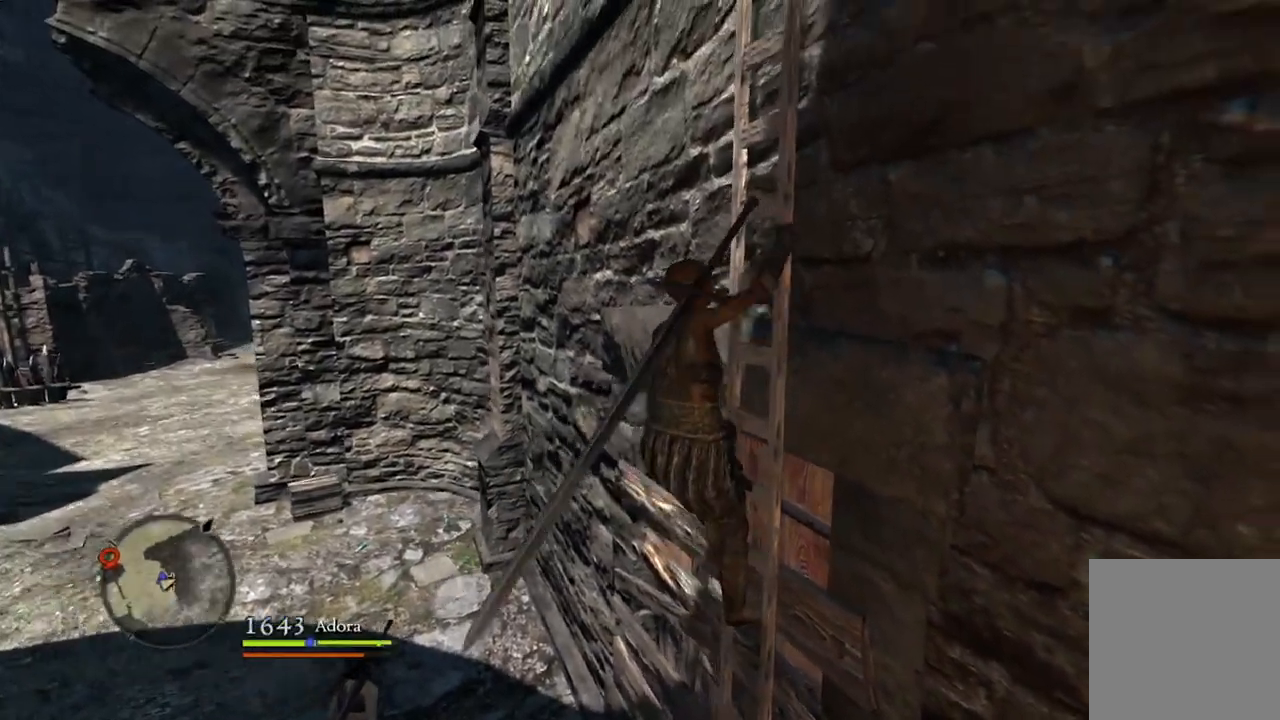
{"buttons": [], "left_stick": "up", "right_stick": "center", "events": [[117, "right_stick", "center"]]}
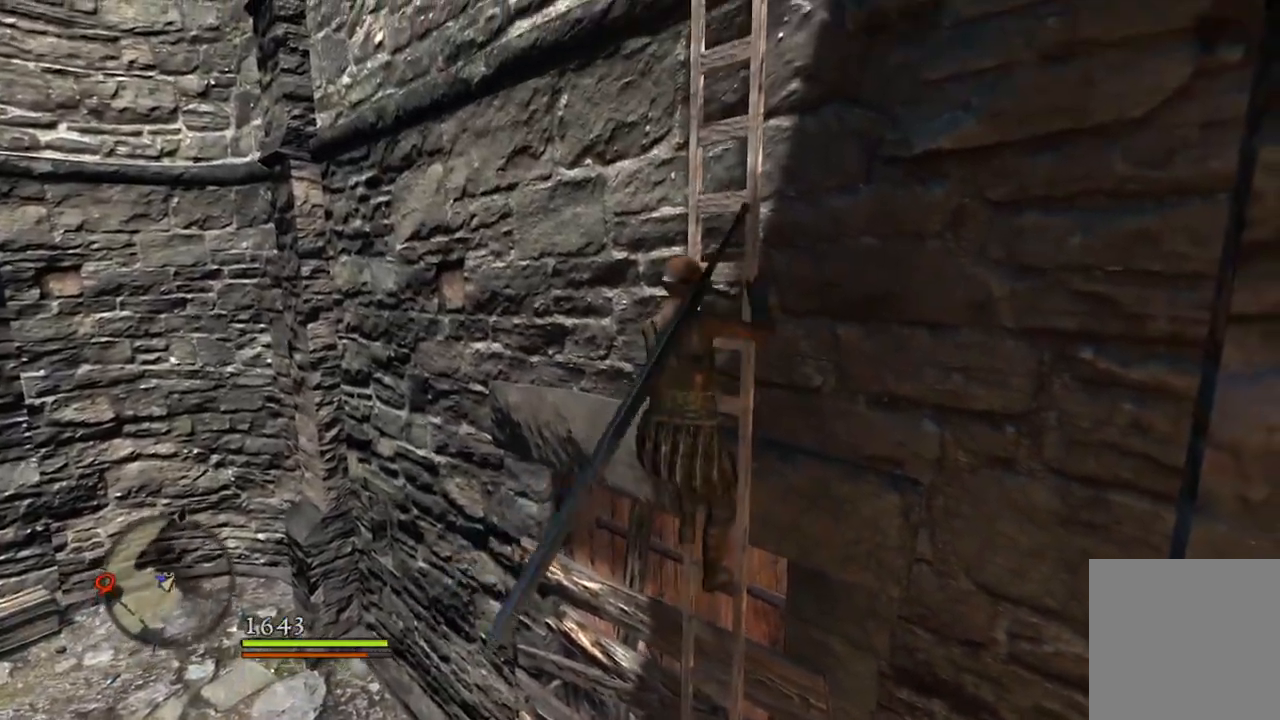
{"buttons": [], "left_stick": "up", "right_stick": "center", "events": []}
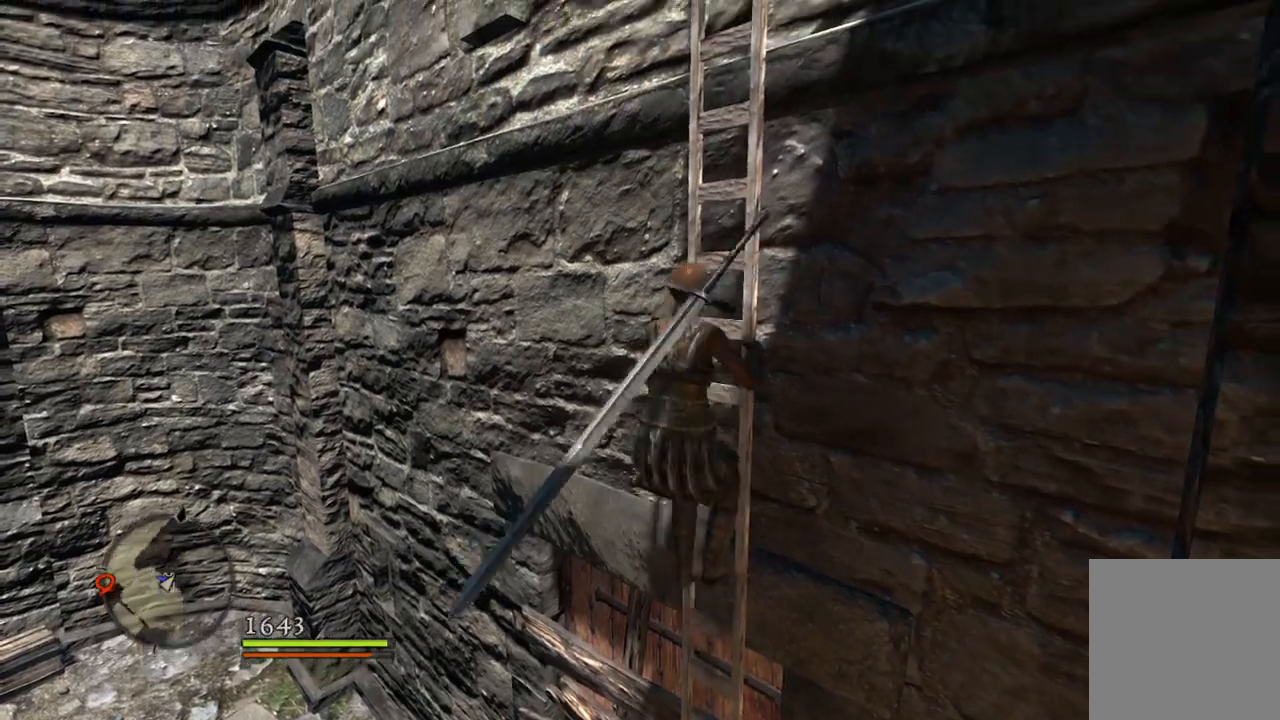
{"buttons": [], "left_stick": "up", "right_stick": "center", "events": []}
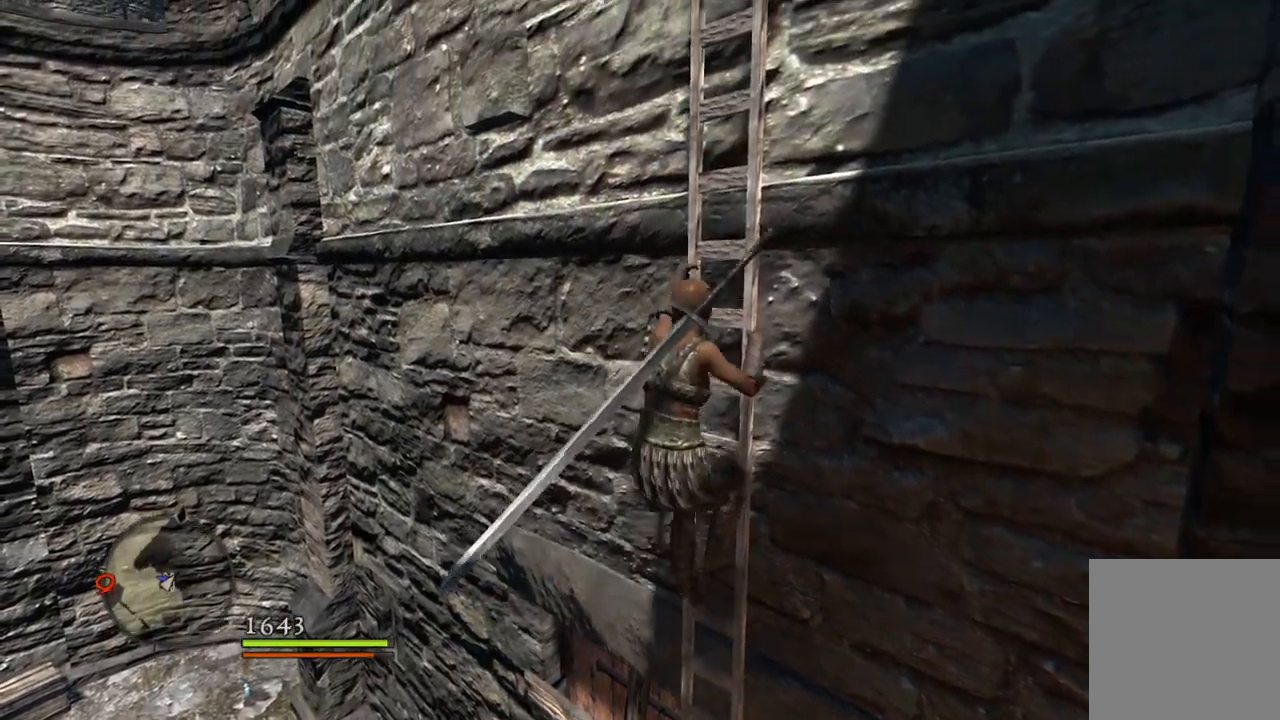
{"buttons": [], "left_stick": "up", "right_stick": "center", "events": []}
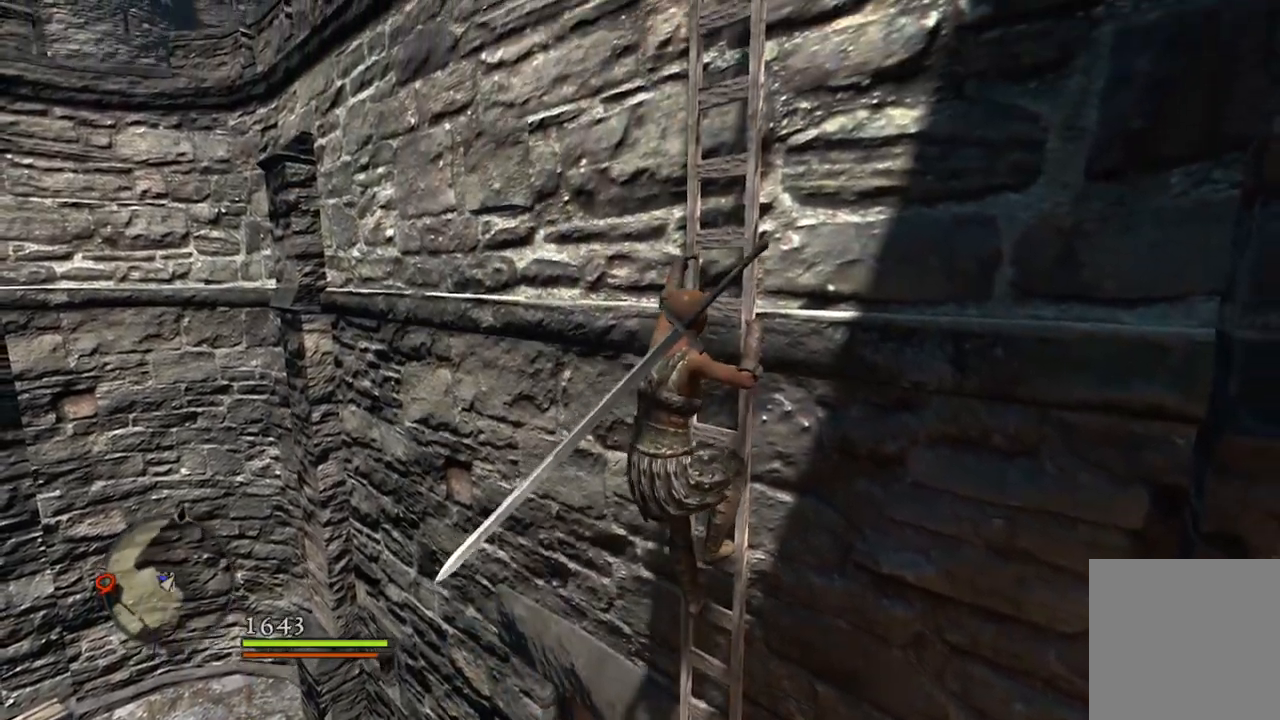
{"buttons": [], "left_stick": "up", "right_stick": "center", "events": []}
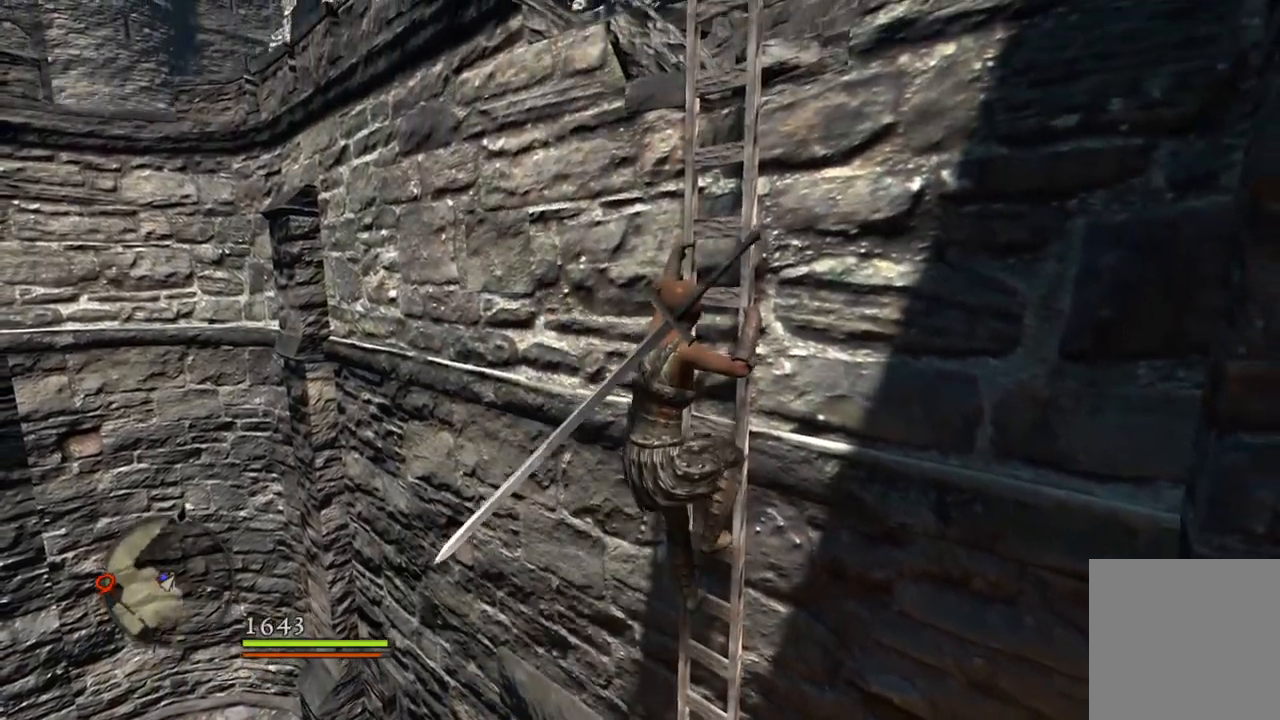
{"buttons": [], "left_stick": "up", "right_stick": "center", "events": []}
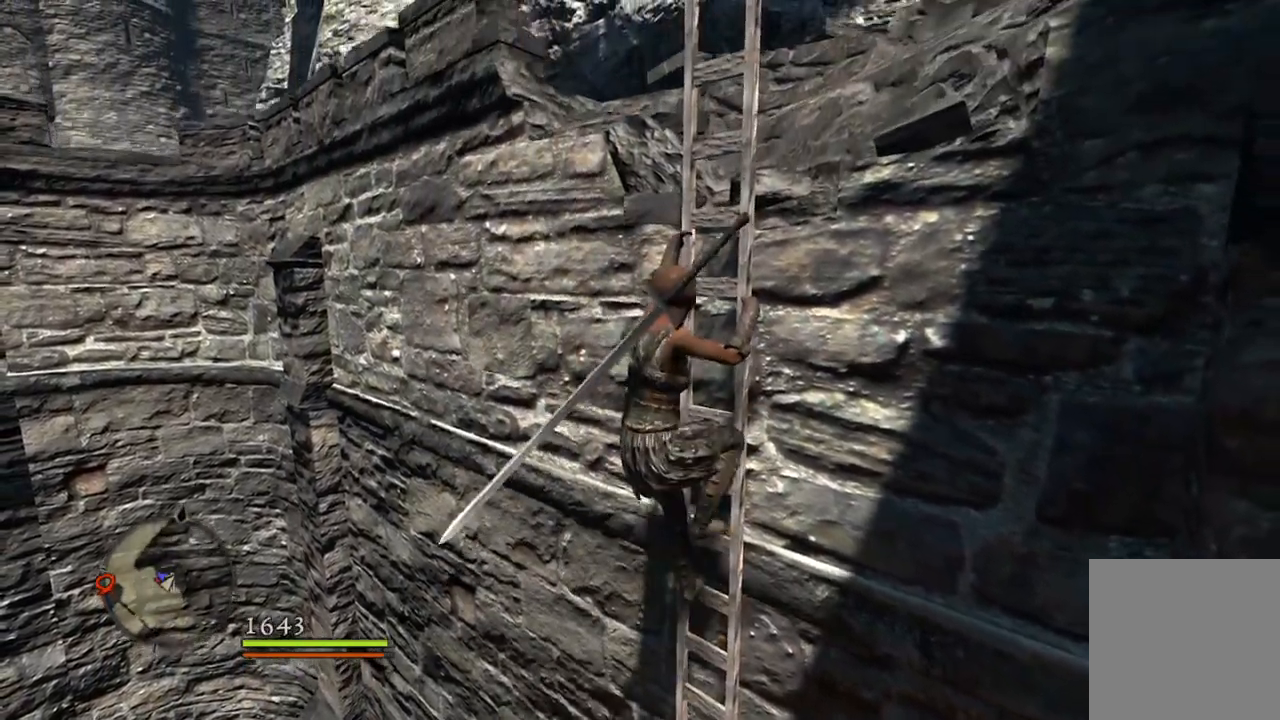
{"buttons": [], "left_stick": "up", "right_stick": "center", "events": []}
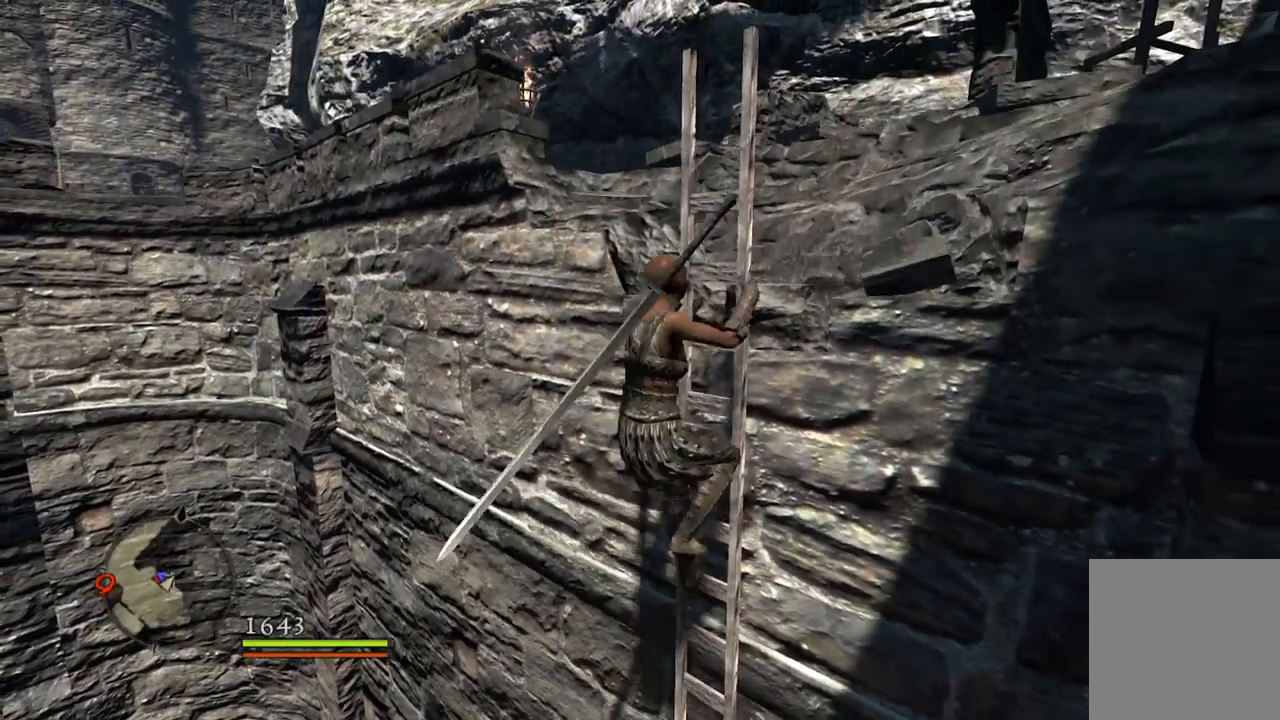
{"buttons": [], "left_stick": "up", "right_stick": "center", "events": [[200, "right_stick", "down-left"], [417, "right_stick", "center"]]}
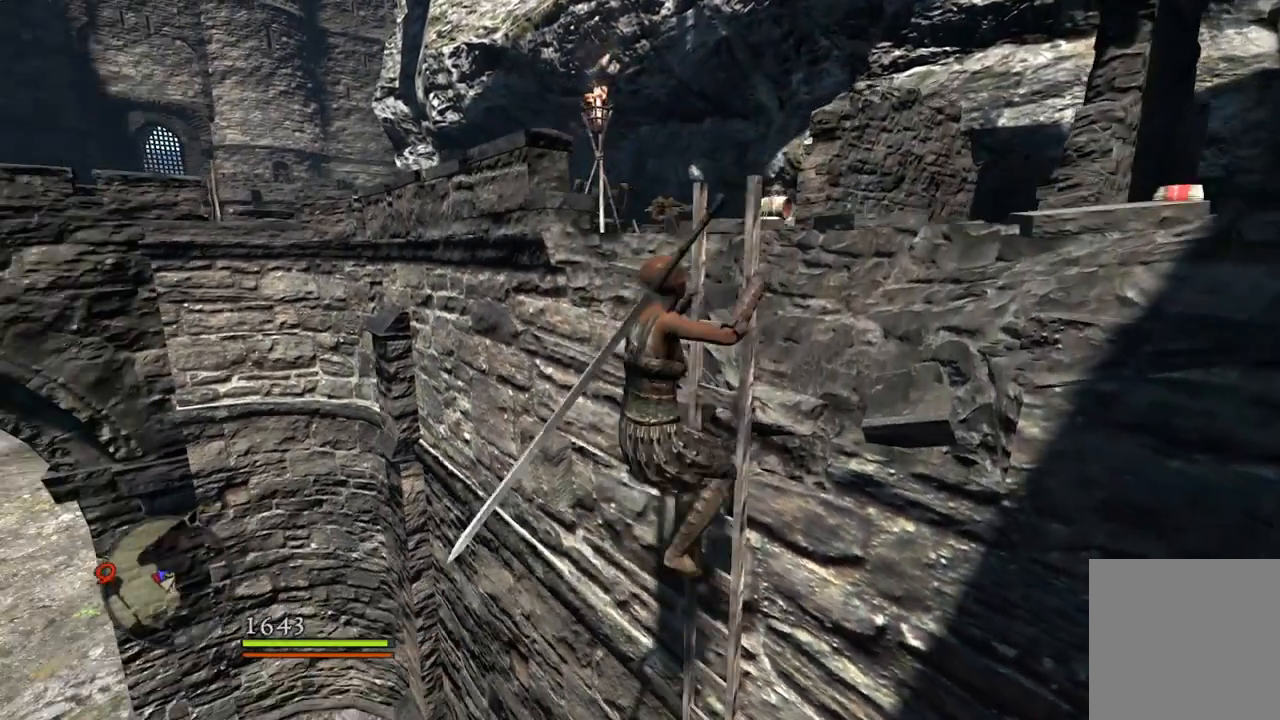
{"buttons": [], "left_stick": "up", "right_stick": "center", "events": []}
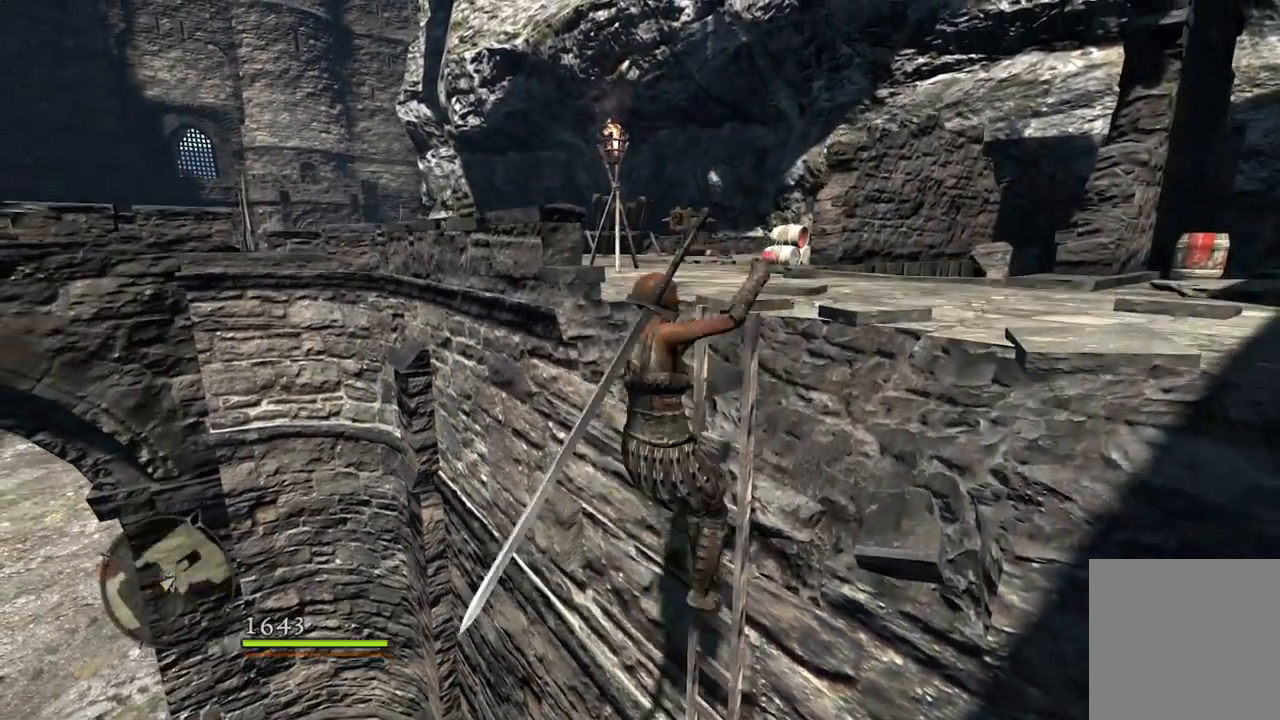
{"buttons": [], "left_stick": "up", "right_stick": "center", "events": []}
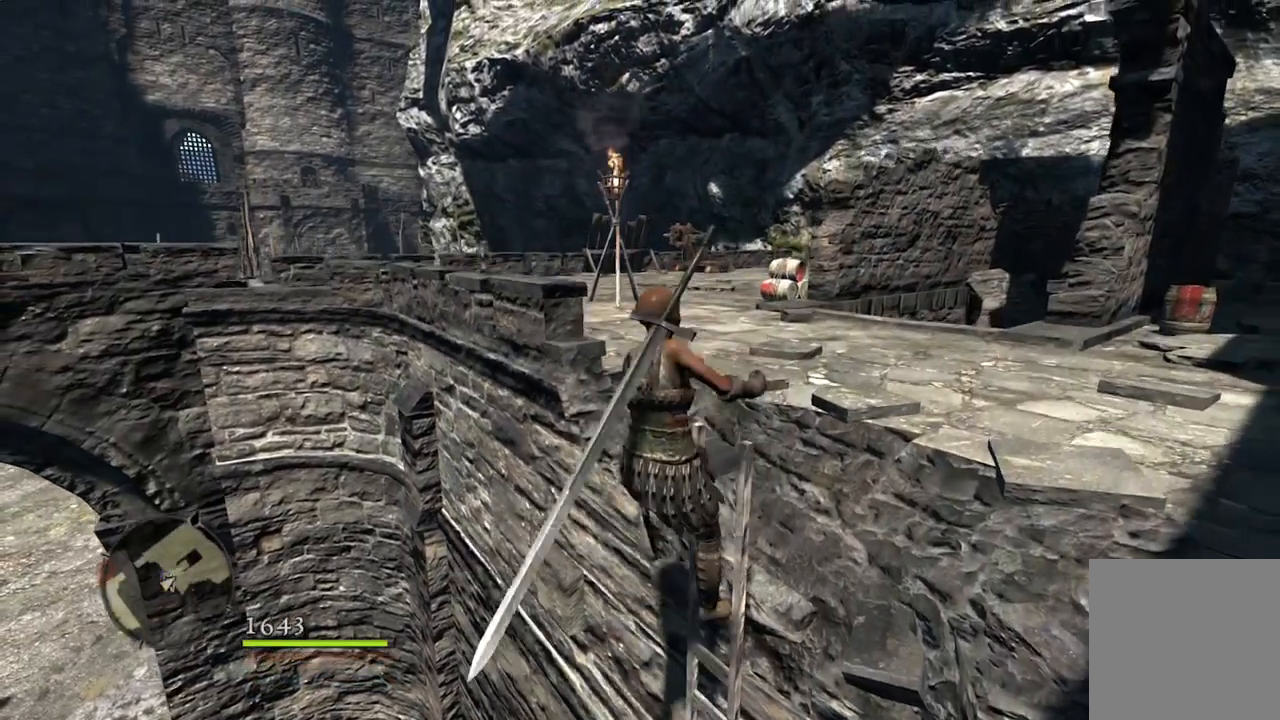
{"buttons": [], "left_stick": "up", "right_stick": "center", "events": [[250, "left_stick", "center"], [433, "left_stick", "up"]]}
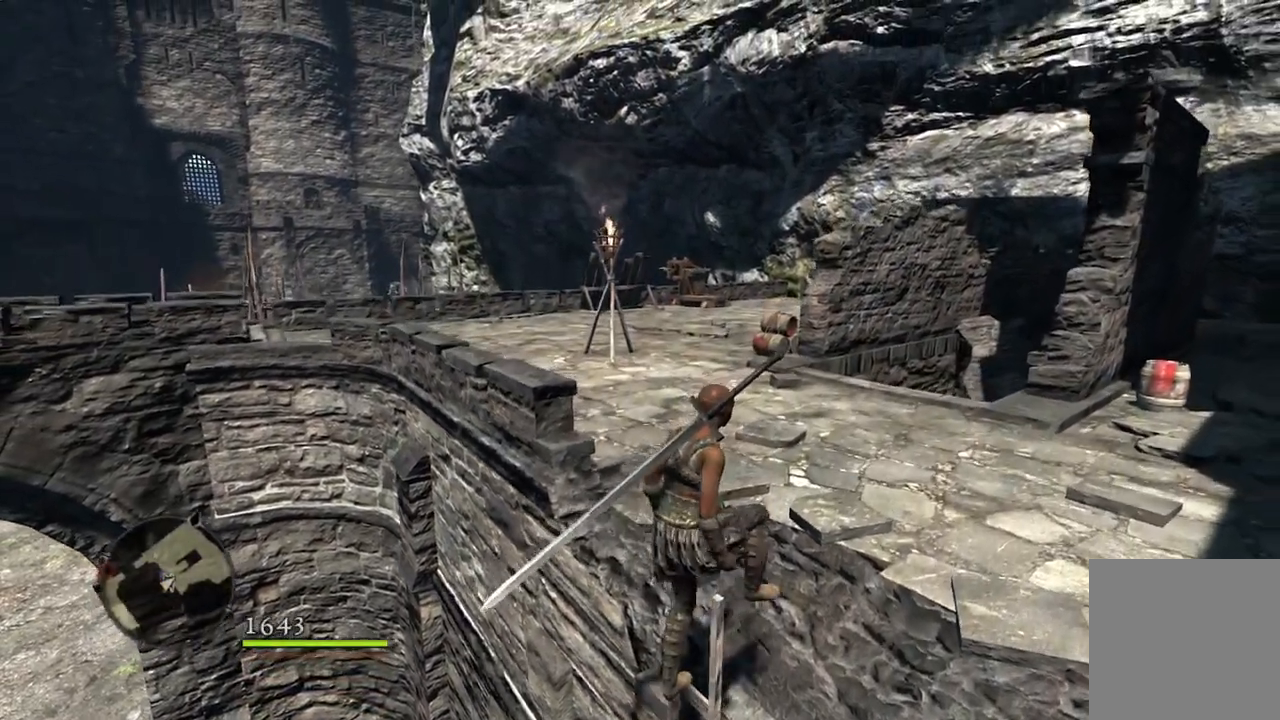
{"buttons": [], "left_stick": "up", "right_stick": "center", "events": [[183, "right_stick", "down-left"], [417, "right_stick", "center"]]}
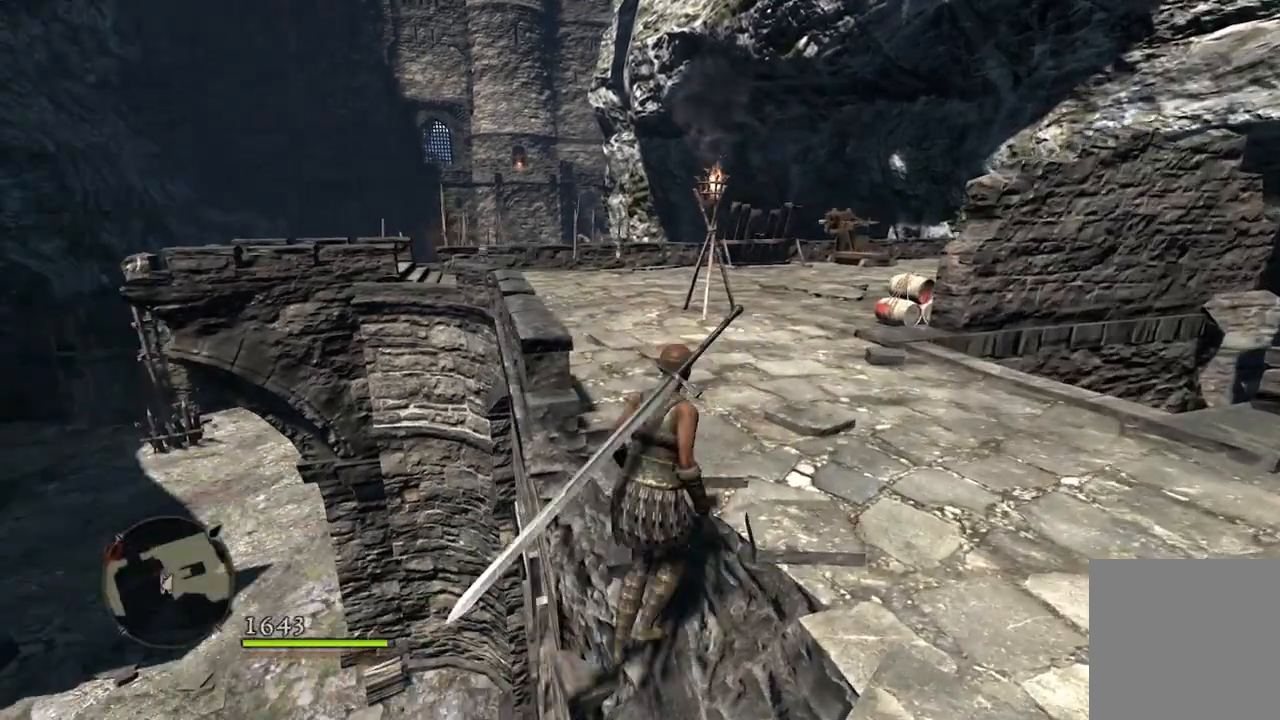
{"buttons": [], "left_stick": "up", "right_stick": "center", "events": []}
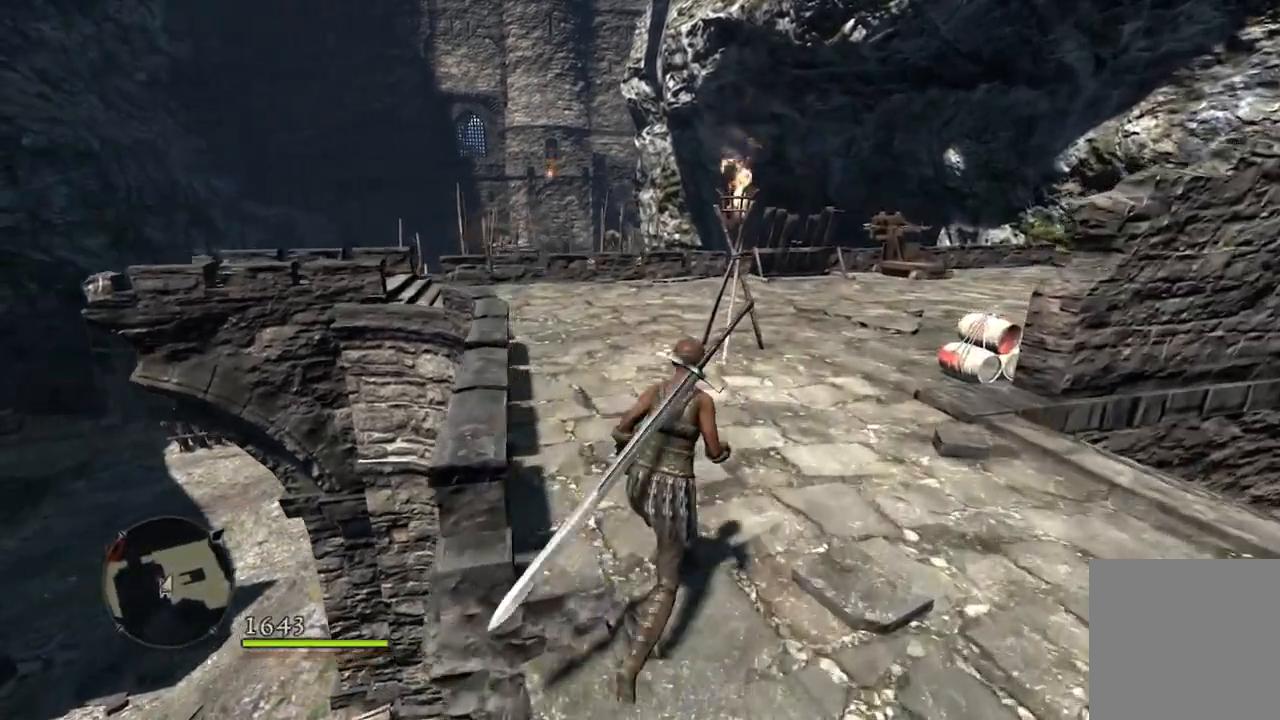
{"buttons": [], "left_stick": "up", "right_stick": "down-right", "events": [[433, "right_stick", "down-right"]]}
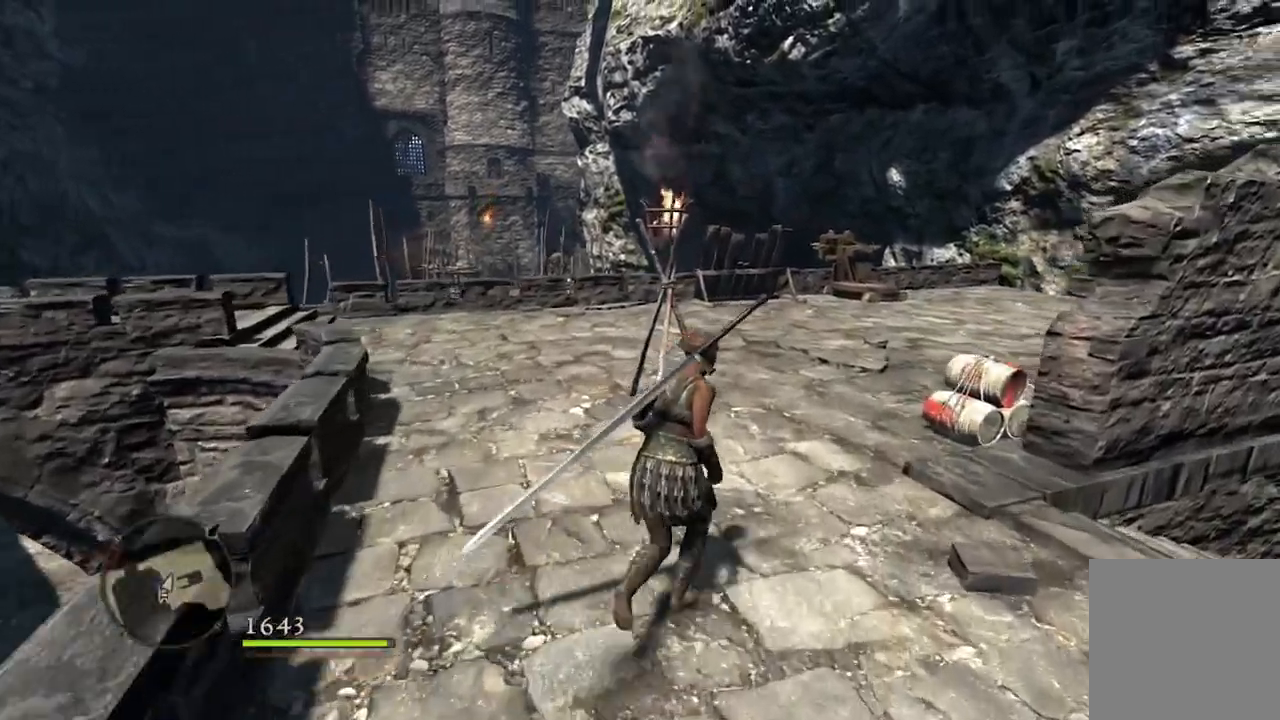
{"buttons": [], "left_stick": "up", "right_stick": "center", "events": [[167, "right_stick", "center"]]}
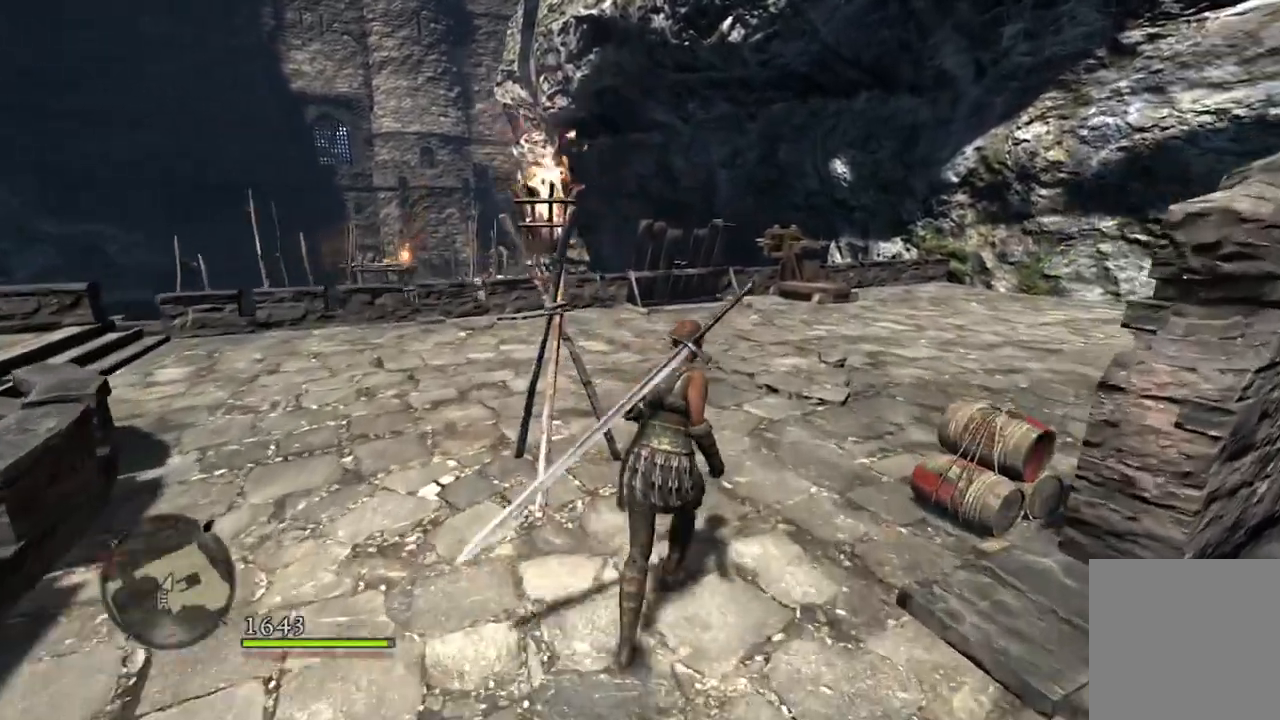
{"buttons": [], "left_stick": "up-right", "right_stick": "down-left", "events": [[333, "right_stick", "down-left"], [367, "left_stick", "up-right"]]}
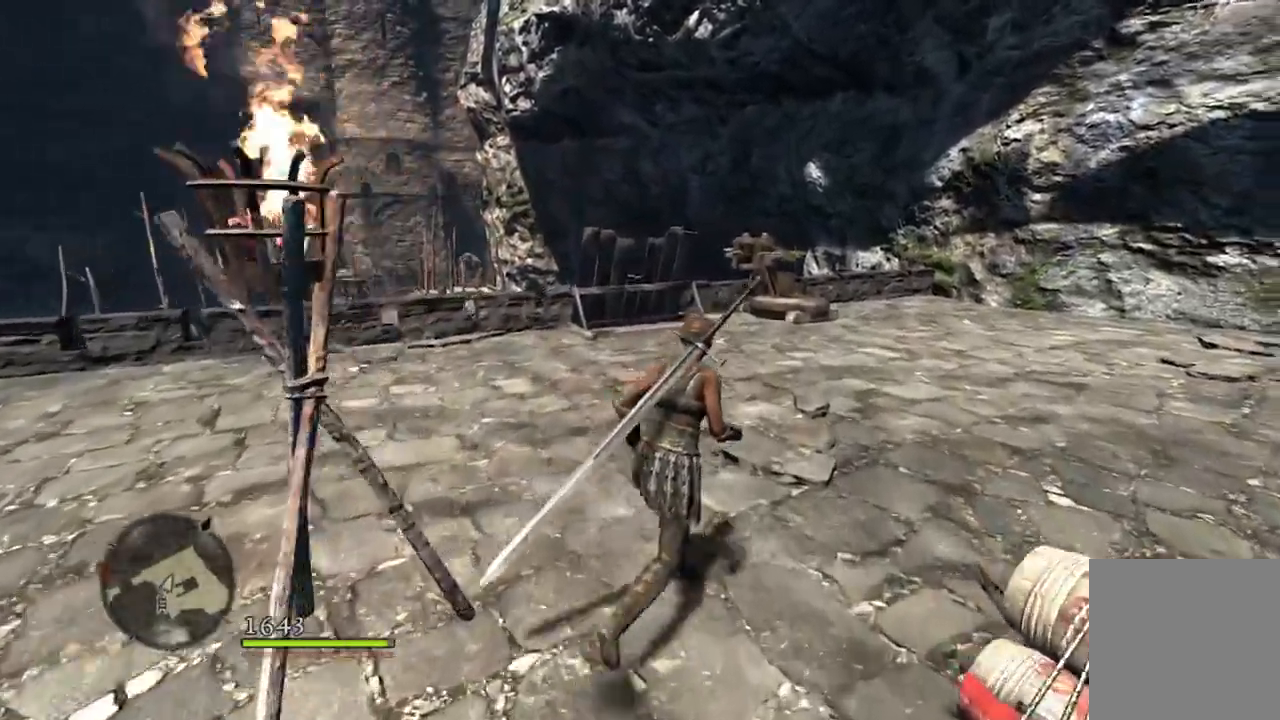
{"buttons": [], "left_stick": "up-right", "right_stick": "down-left", "events": []}
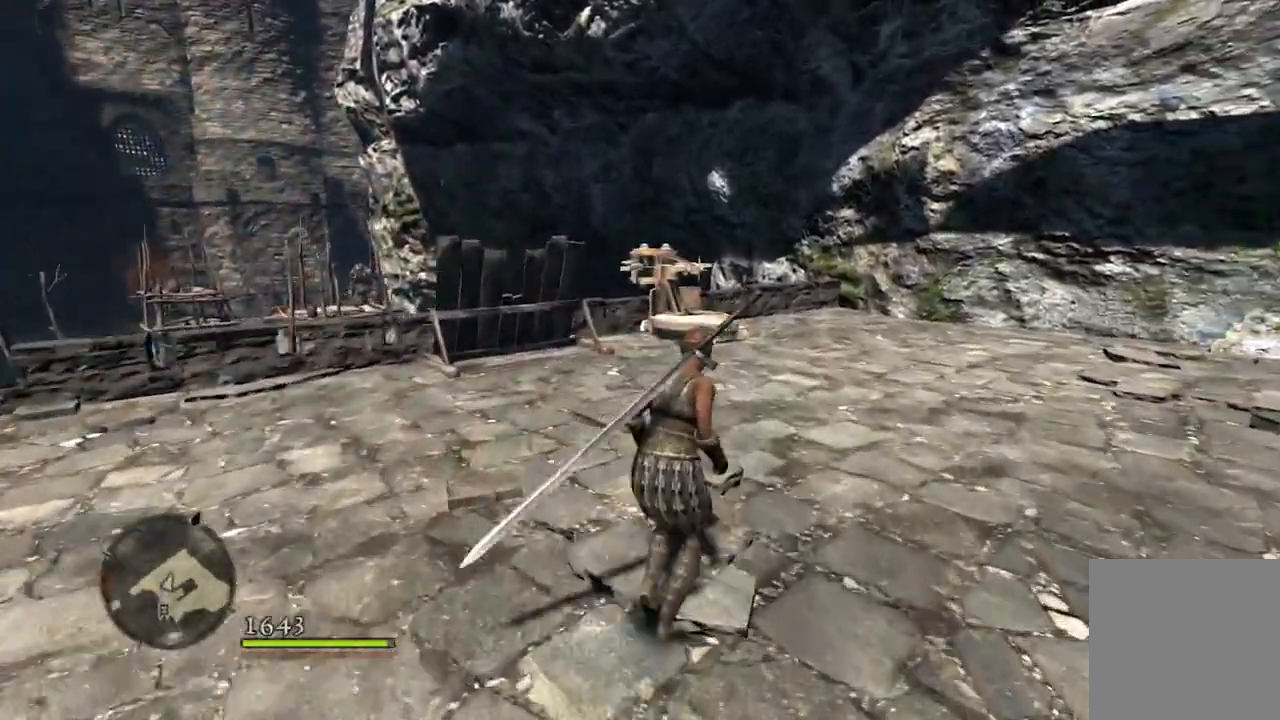
{"buttons": [], "left_stick": "up-right", "right_stick": "down-left", "events": []}
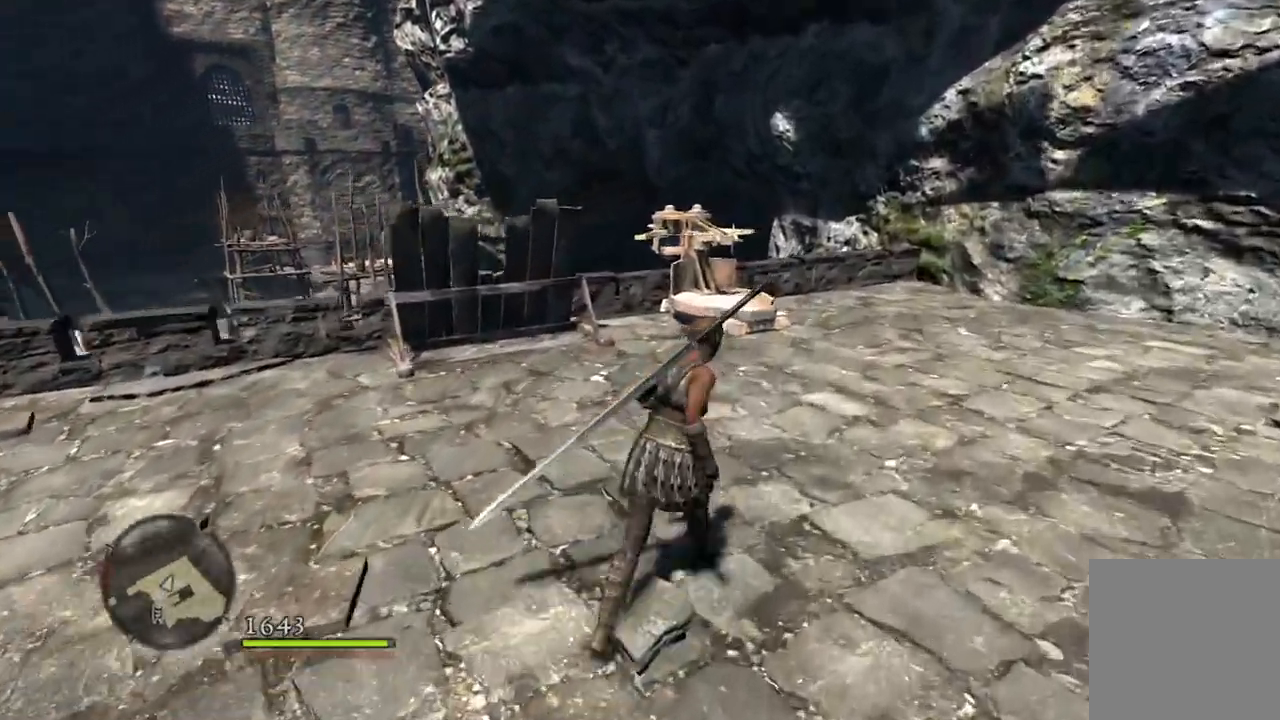
{"buttons": [], "left_stick": "up-right", "right_stick": "down-left", "events": []}
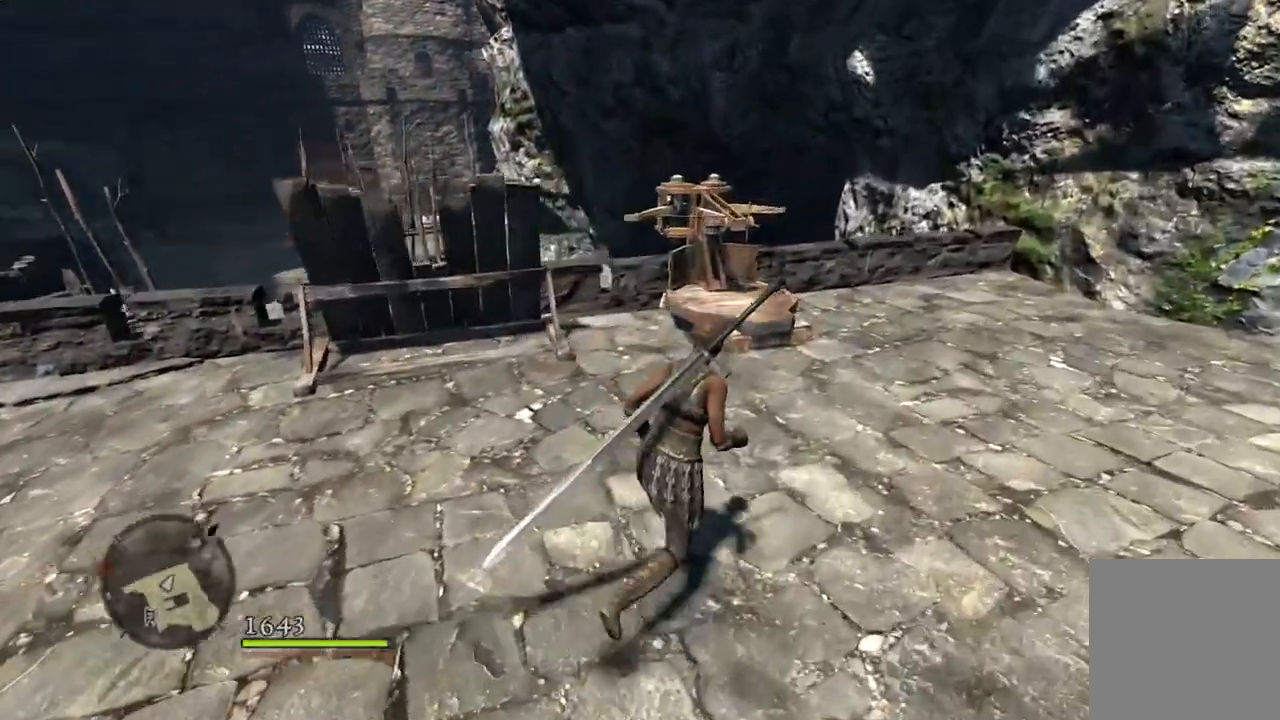
{"buttons": [], "left_stick": "up-right", "right_stick": "down-left", "events": []}
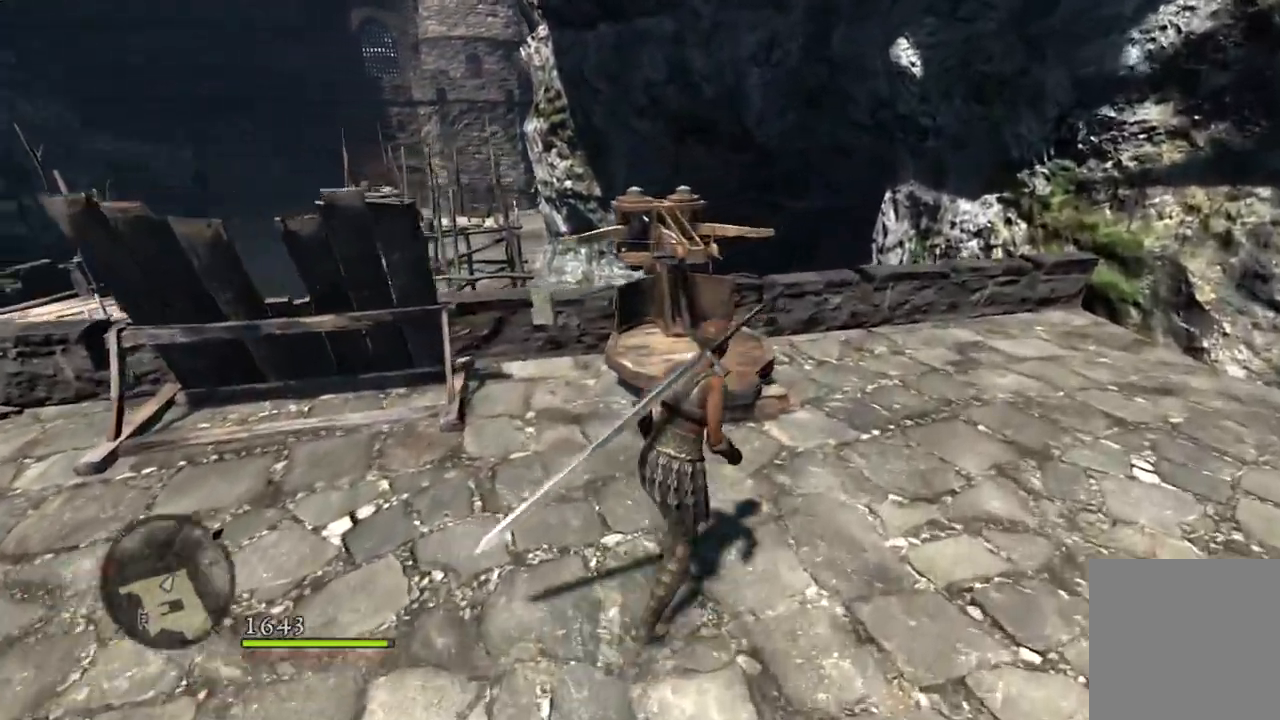
{"buttons": [], "left_stick": "up", "right_stick": "center", "events": [[100, "right_stick", "up-left"], [233, "left_stick", "up"], [367, "right_stick", "center"]]}
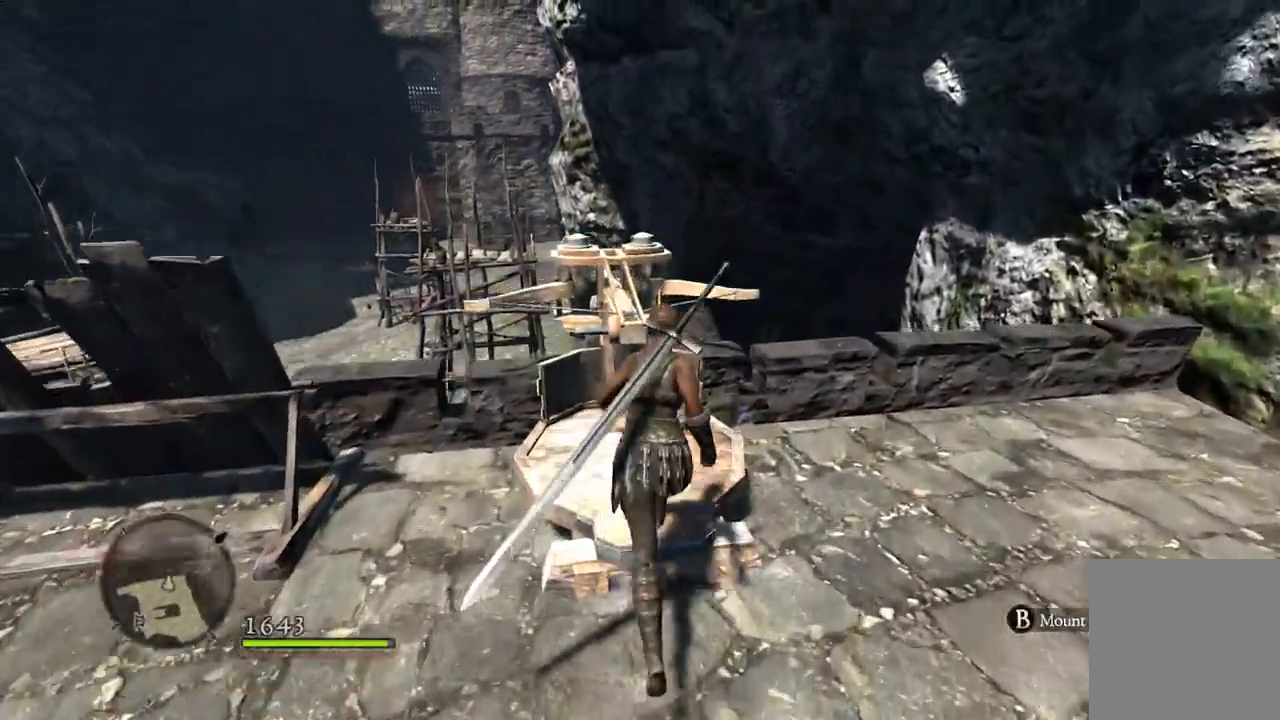
{"buttons": [], "left_stick": "center", "right_stick": "center", "events": [[217, "B", "down"], [267, "left_stick", "center"], [317, "B", "up"]]}
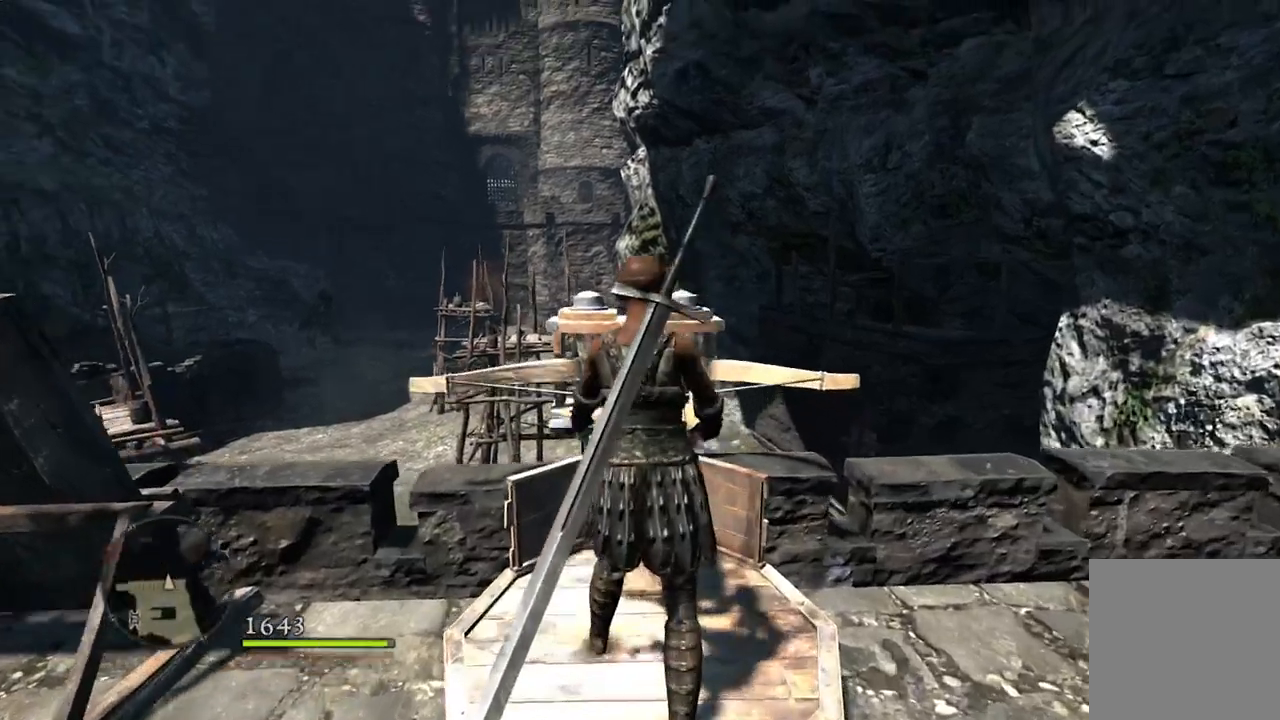
{"buttons": [], "left_stick": "center", "right_stick": "up", "events": [[450, "right_stick", "up"]]}
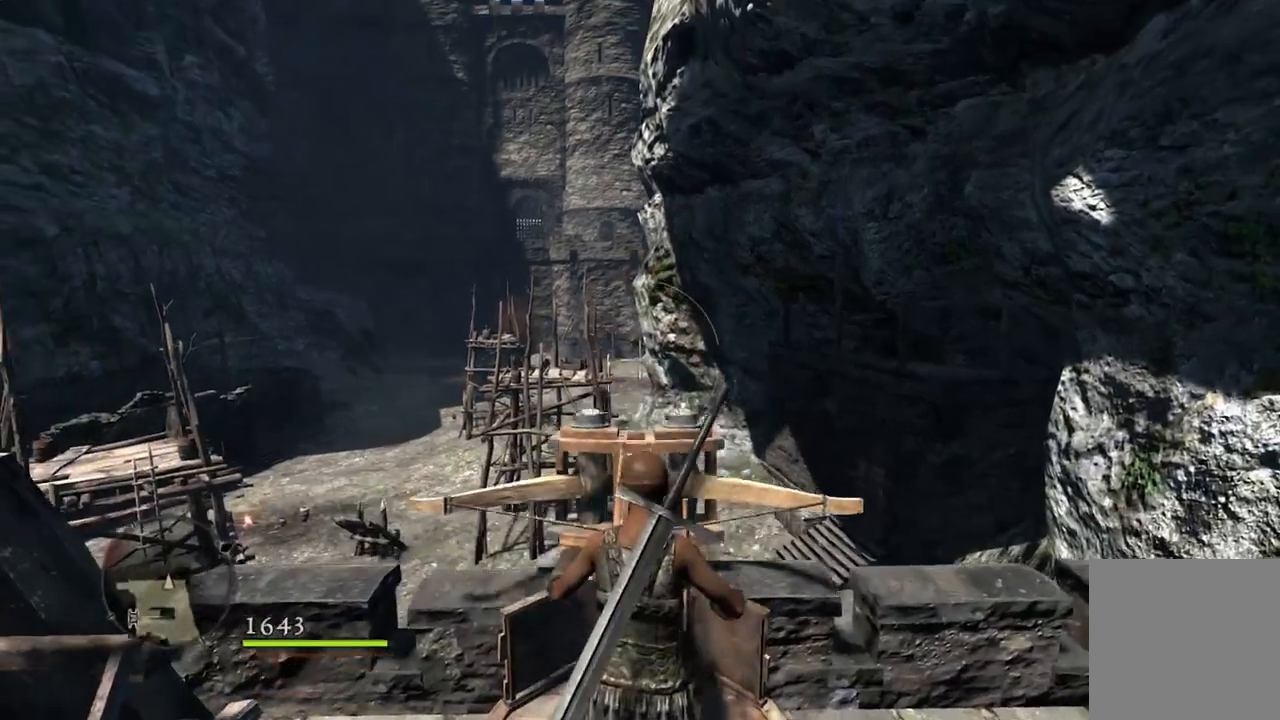
{"buttons": [], "left_stick": "center", "right_stick": "up-left", "events": [[167, "right_stick", "up-left"]]}
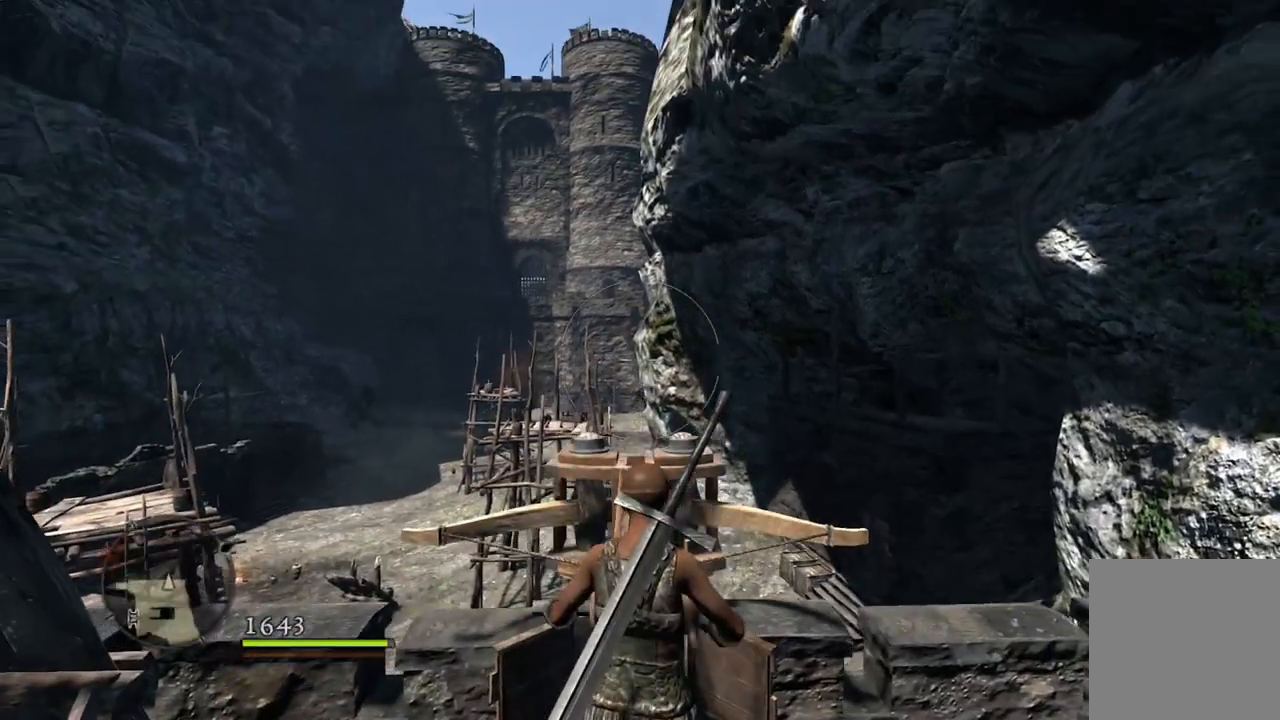
{"buttons": [], "left_stick": "center", "right_stick": "up-left", "events": []}
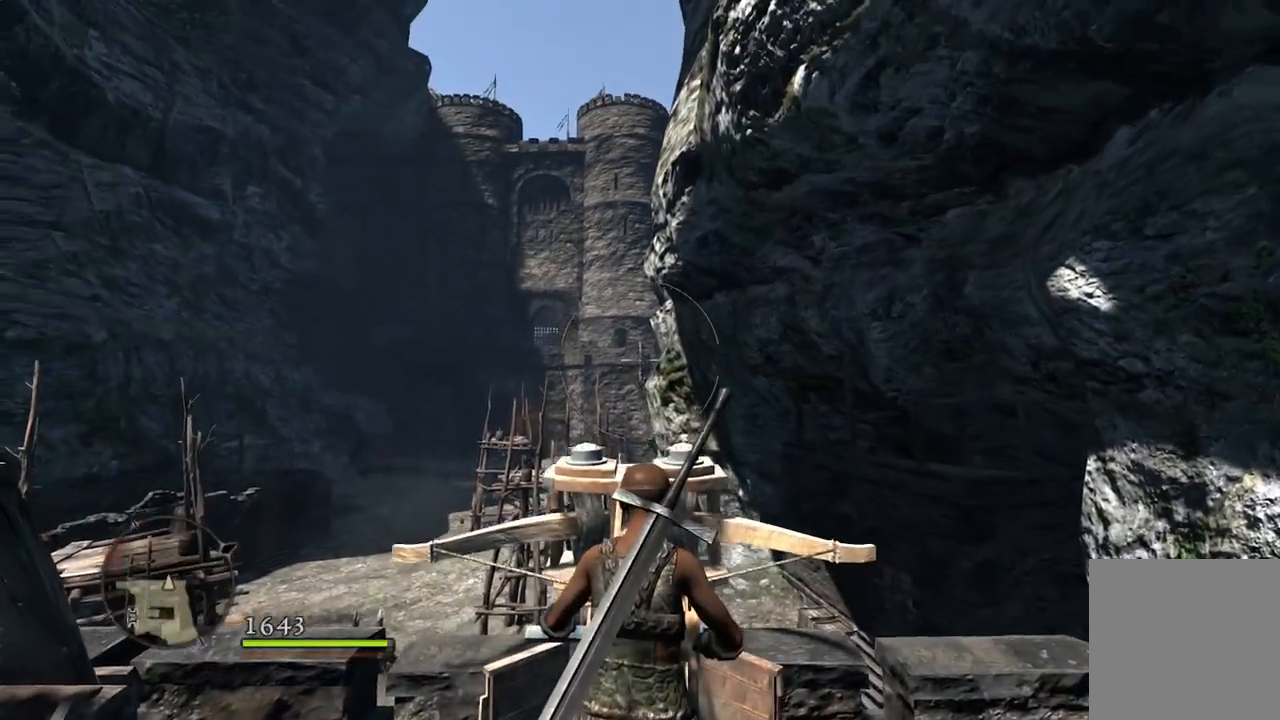
{"buttons": [], "left_stick": "center", "right_stick": "up-left", "events": []}